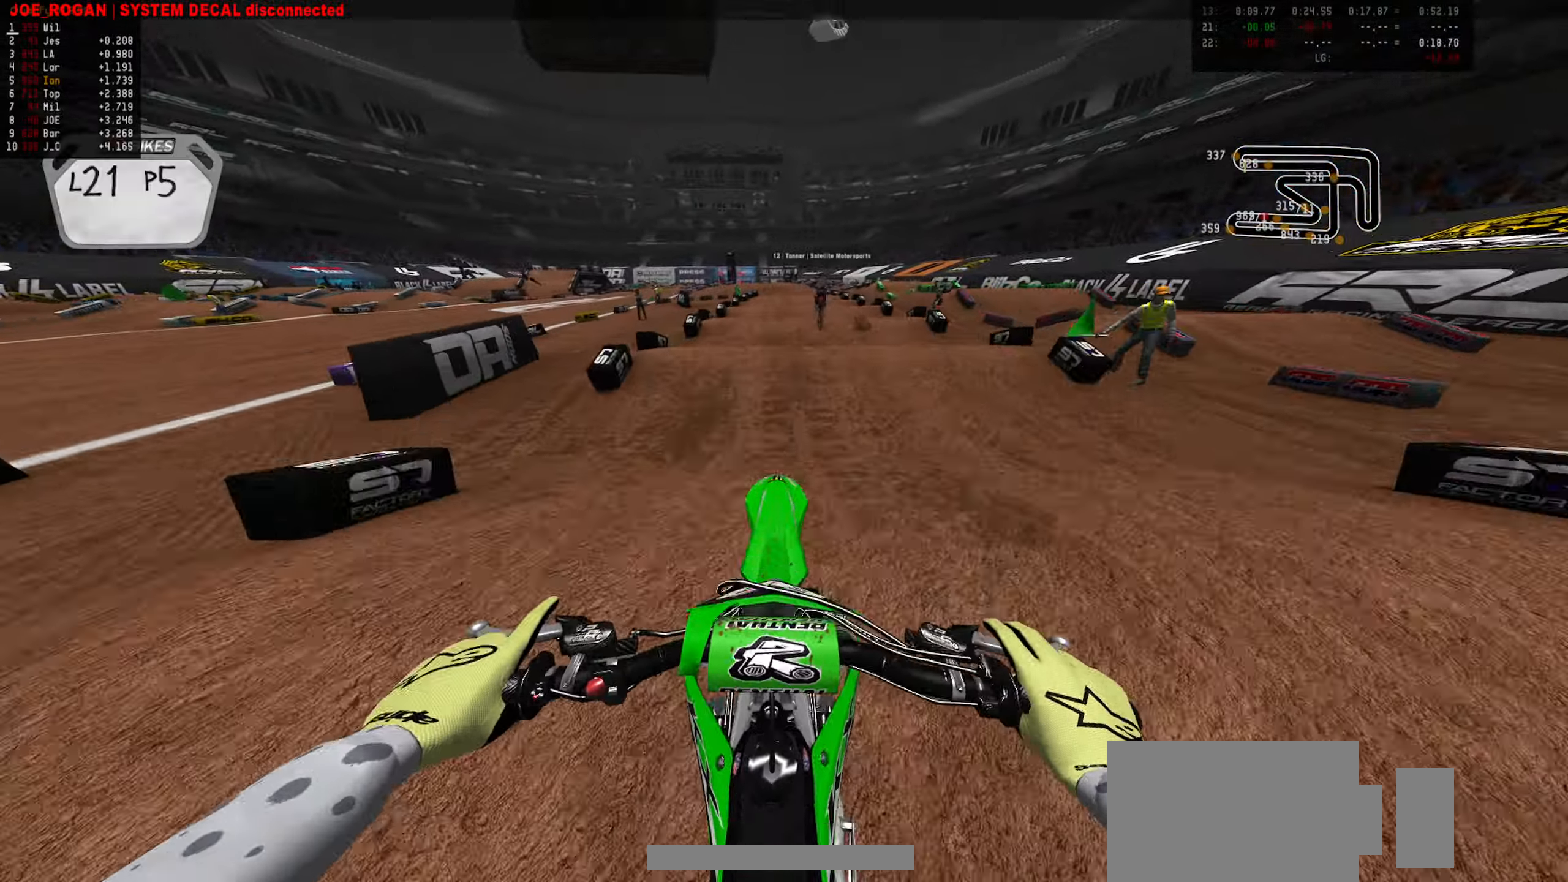
Gameplay with a controller (PlayStation layout); each line is a JSON object with the inputs held at the frame after it (dt_ms = milliseconds from this image to that frame). "events" lists button and stick changes between this image and that frame as [ms after this image, input, new state], when the widget could be followed in between.
{"dt_ms": 500, "buttons": ["R2"], "left_stick": "center", "right_stick": "center", "events": [[234, "left_stick", "center"]]}
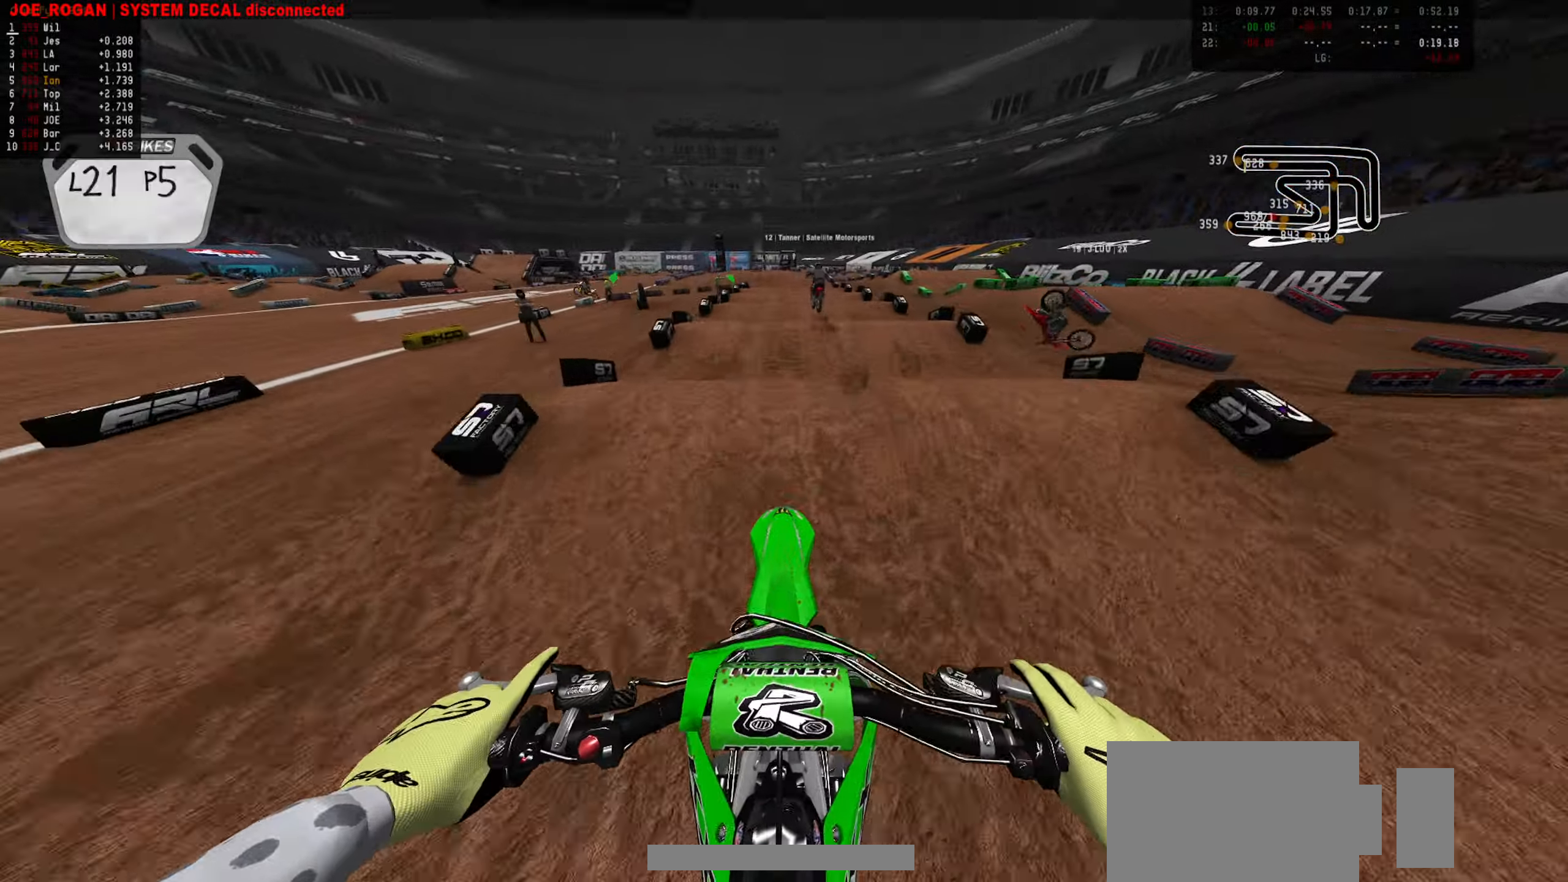
{"dt_ms": 500, "buttons": ["R2"], "left_stick": "center", "right_stick": "center", "events": [[17, "left_stick", "down"], [334, "left_stick", "center"]]}
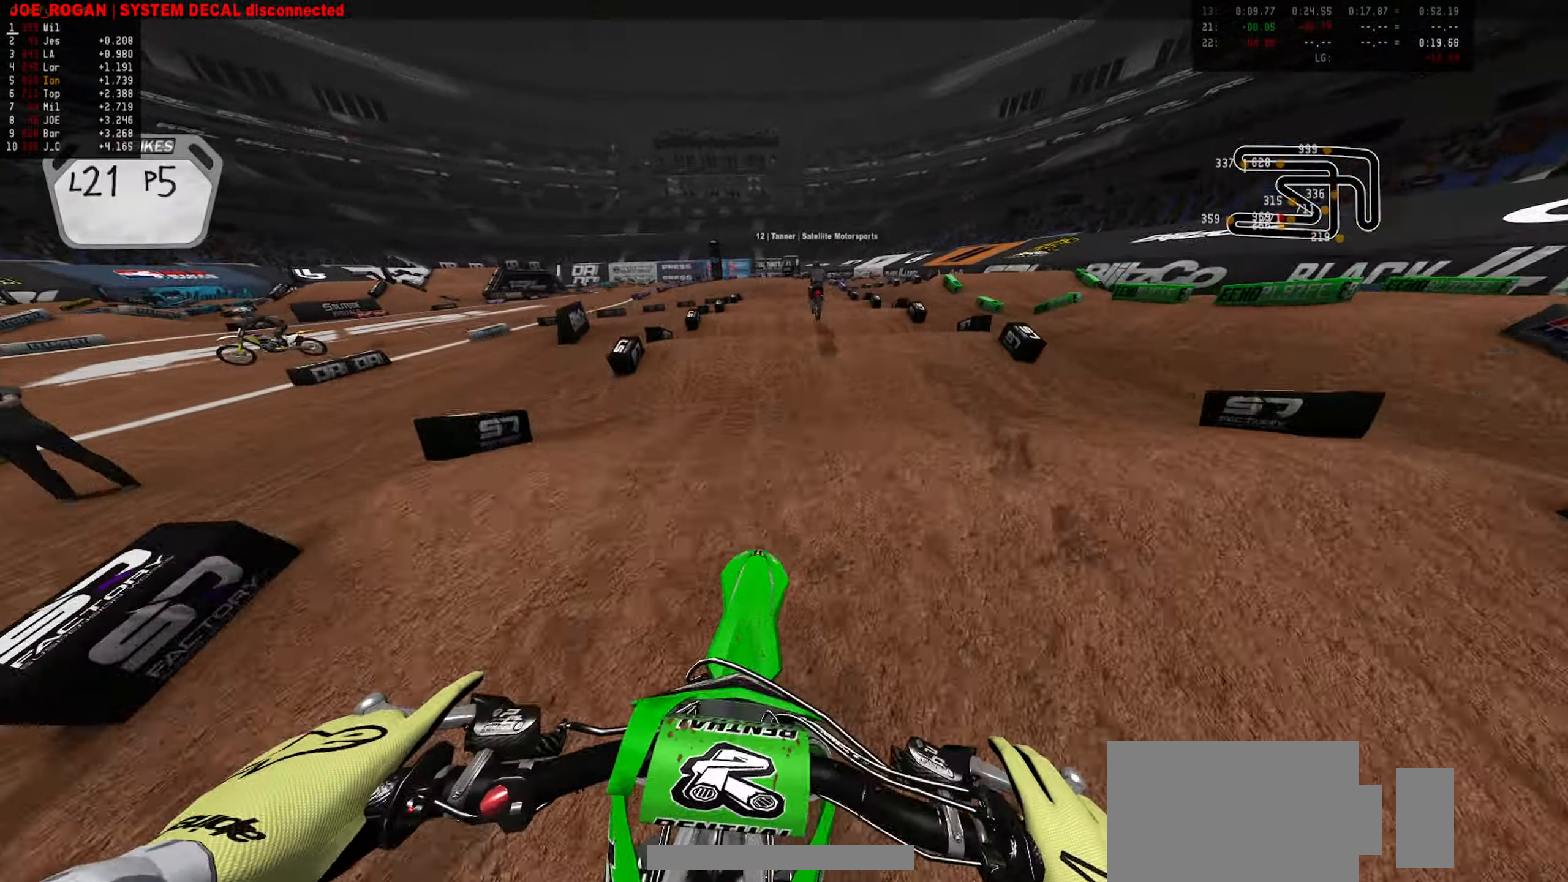
{"dt_ms": 500, "buttons": ["R2"], "left_stick": "down", "right_stick": "center", "events": [[200, "left_stick", "down"], [217, "R2", "up"], [400, "R2", "down"]]}
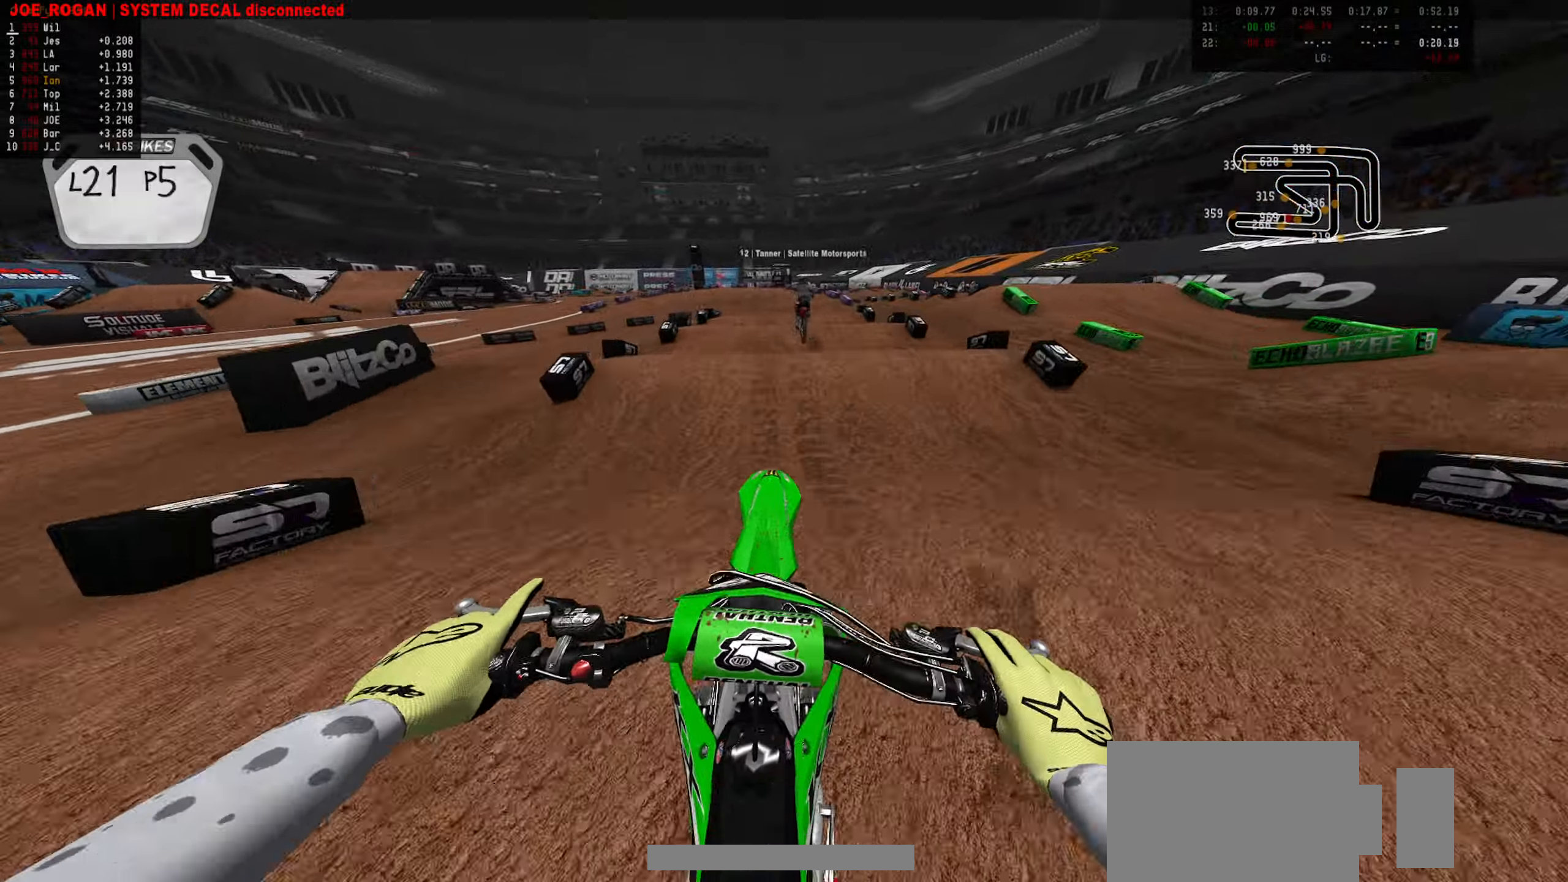
{"dt_ms": 500, "buttons": [], "left_stick": "down", "right_stick": "center", "events": [[117, "left_stick", "center"], [300, "R2", "up"], [417, "left_stick", "down"]]}
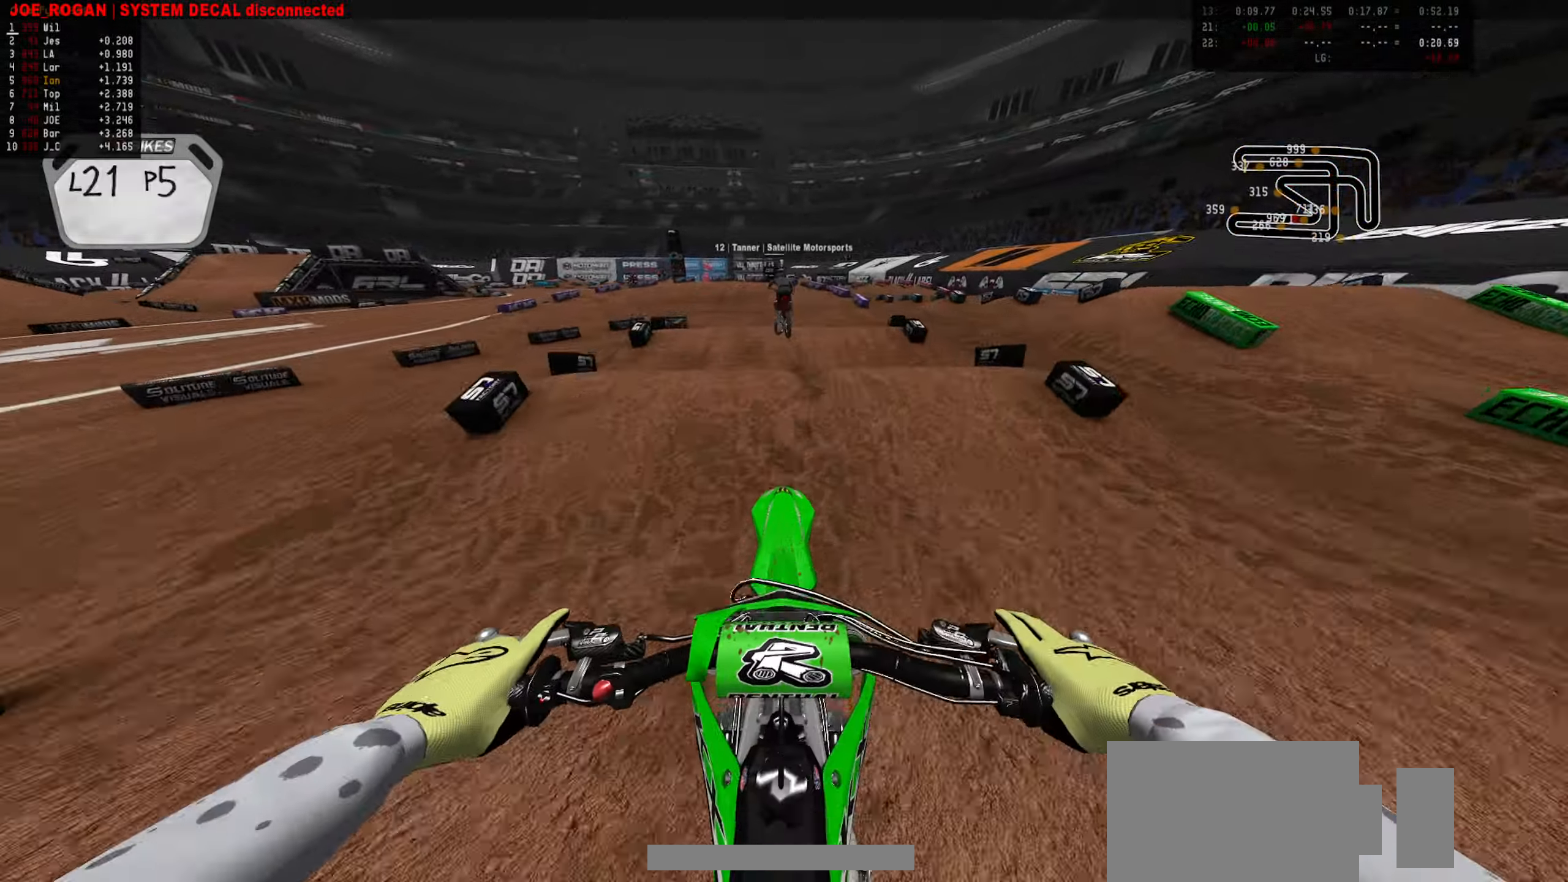
{"dt_ms": 500, "buttons": [], "left_stick": "center", "right_stick": "center", "events": [[17, "L1", "down"], [84, "left_stick", "center"], [100, "L1", "up"], [200, "left_stick", "down"], [300, "R2", "down"], [417, "left_stick", "center"], [500, "R2", "up"]]}
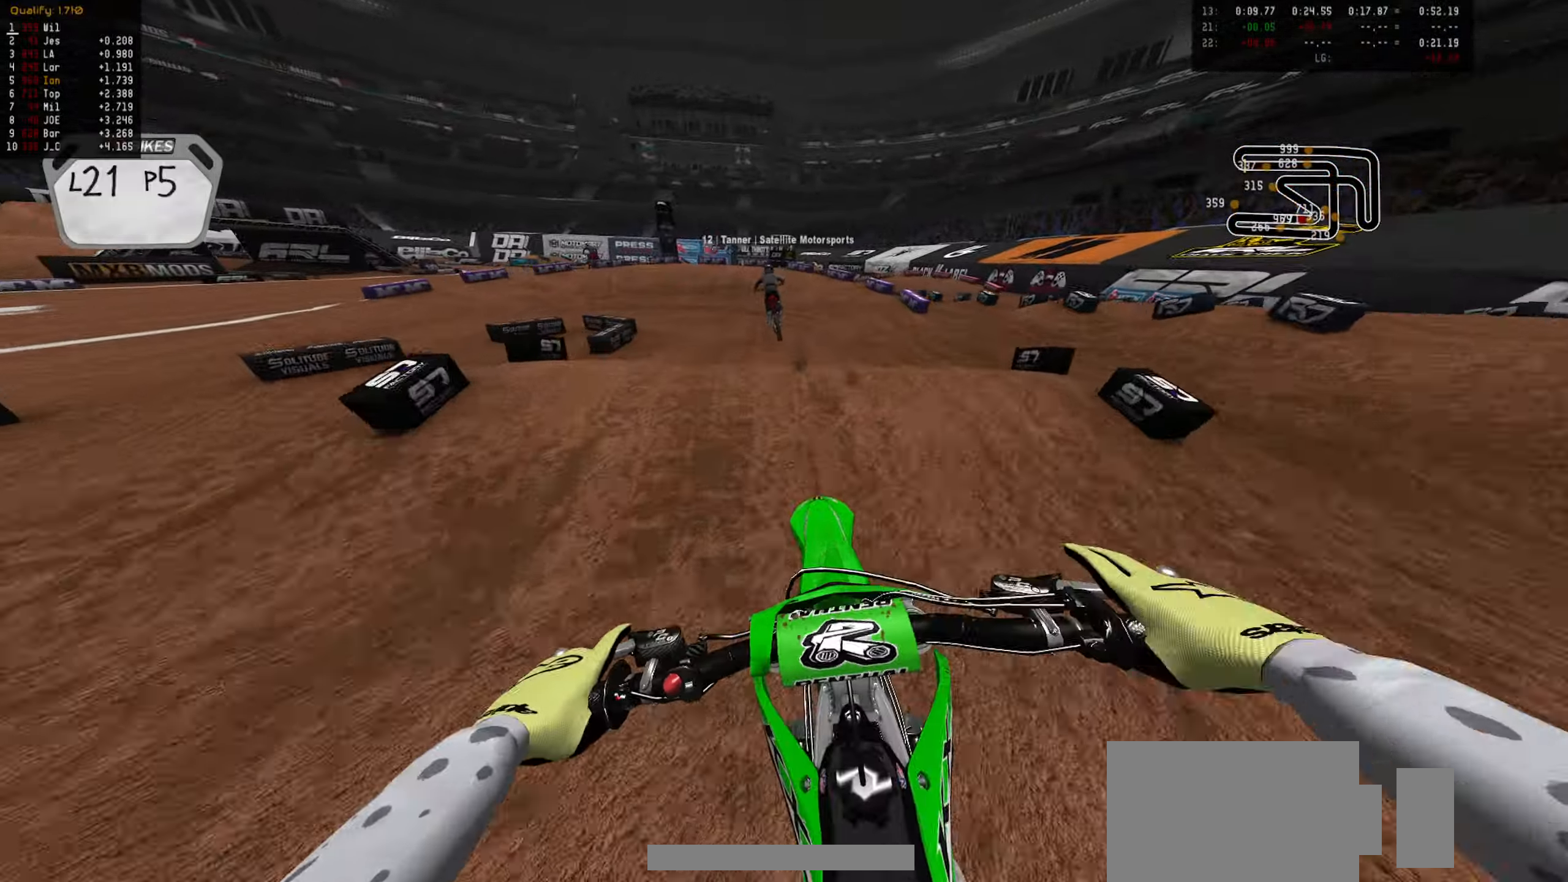
{"dt_ms": 500, "buttons": ["R2"], "left_stick": "center", "right_stick": "center", "events": [[34, "left_stick", "down"], [67, "L1", "down"], [167, "L1", "up"], [300, "R2", "down"], [300, "left_stick", "center"]]}
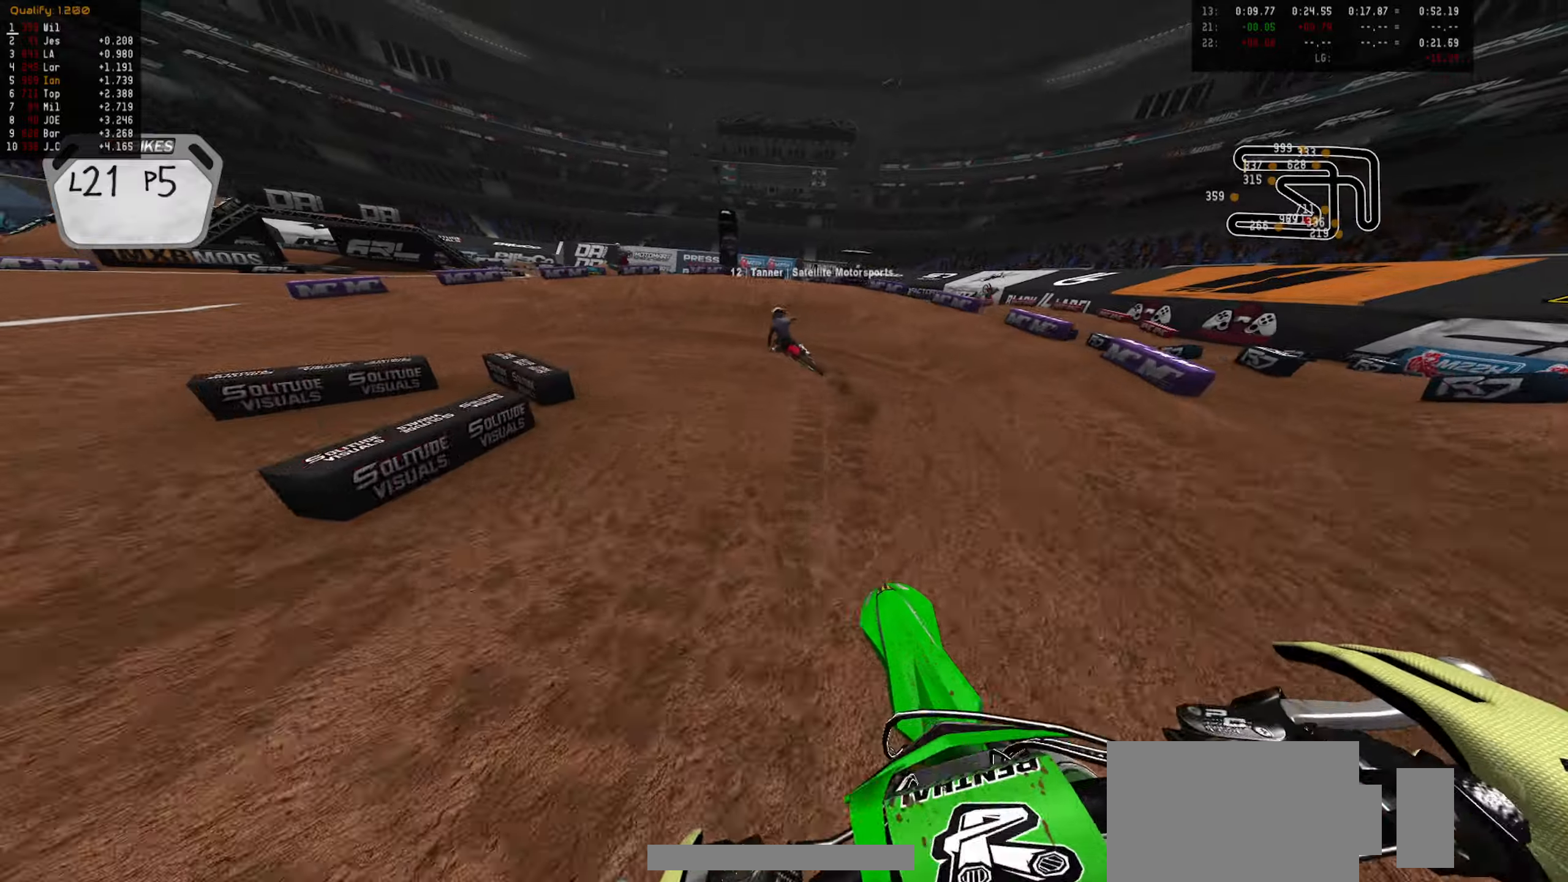
{"dt_ms": 500, "buttons": [], "left_stick": "down-left", "right_stick": "center", "events": [[16, "left_stick", "left"], [150, "R2", "up"], [233, "left_stick", "down-left"], [266, "CIRCLE", "down"], [333, "CIRCLE", "up"], [400, "left_stick", "center"], [483, "left_stick", "down-left"]]}
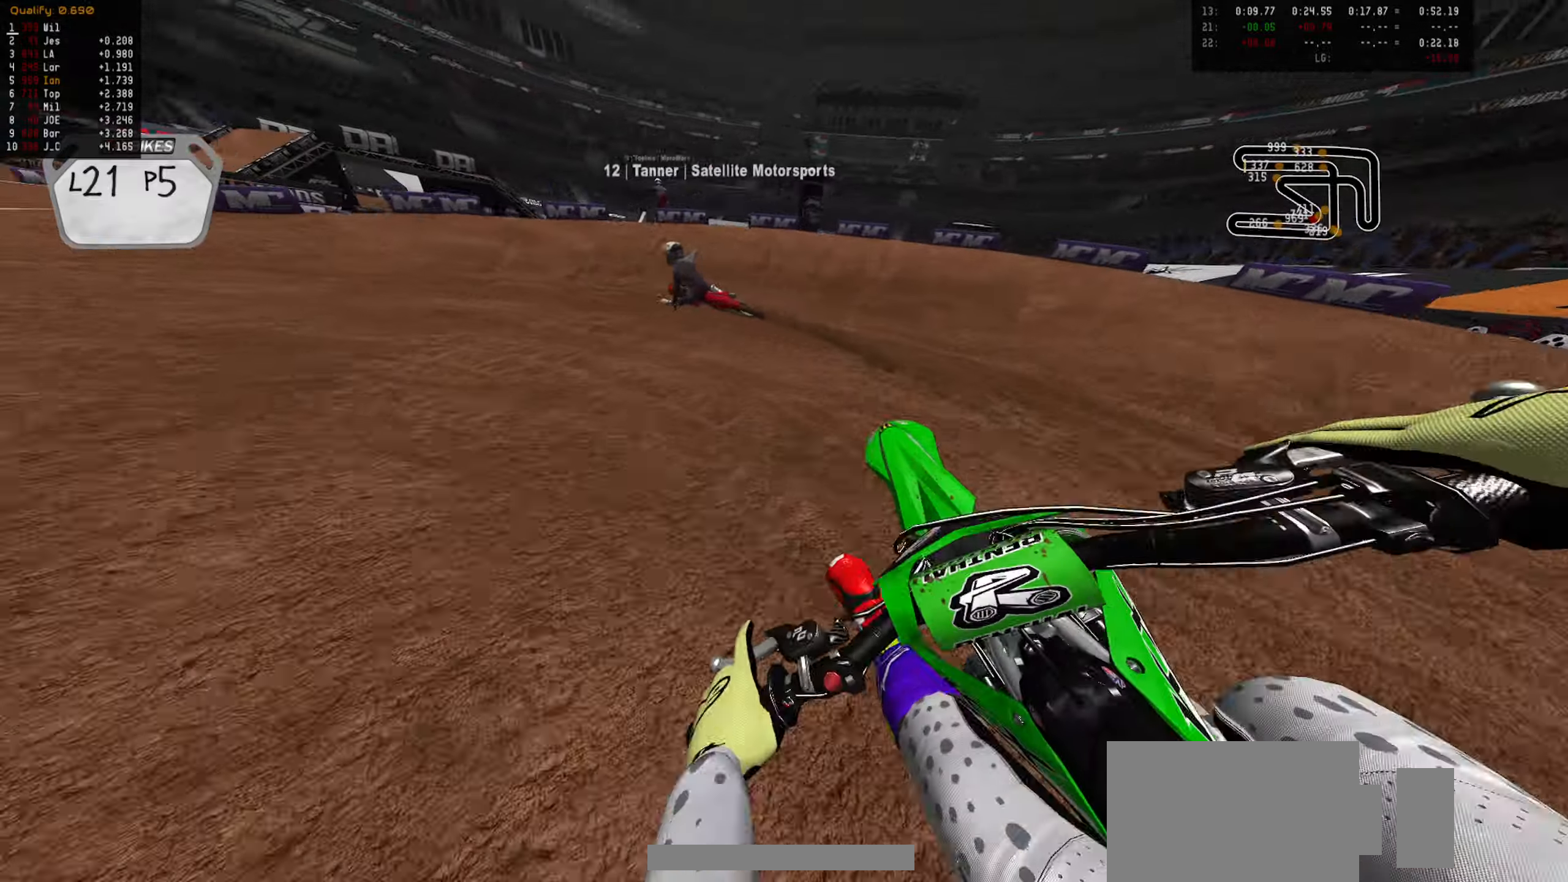
{"dt_ms": 500, "buttons": ["R2"], "left_stick": "down-left", "right_stick": "center", "events": [[33, "L2", "down"], [166, "L2", "up"], [300, "left_stick", "center"], [383, "left_stick", "down-left"], [466, "R2", "down"]]}
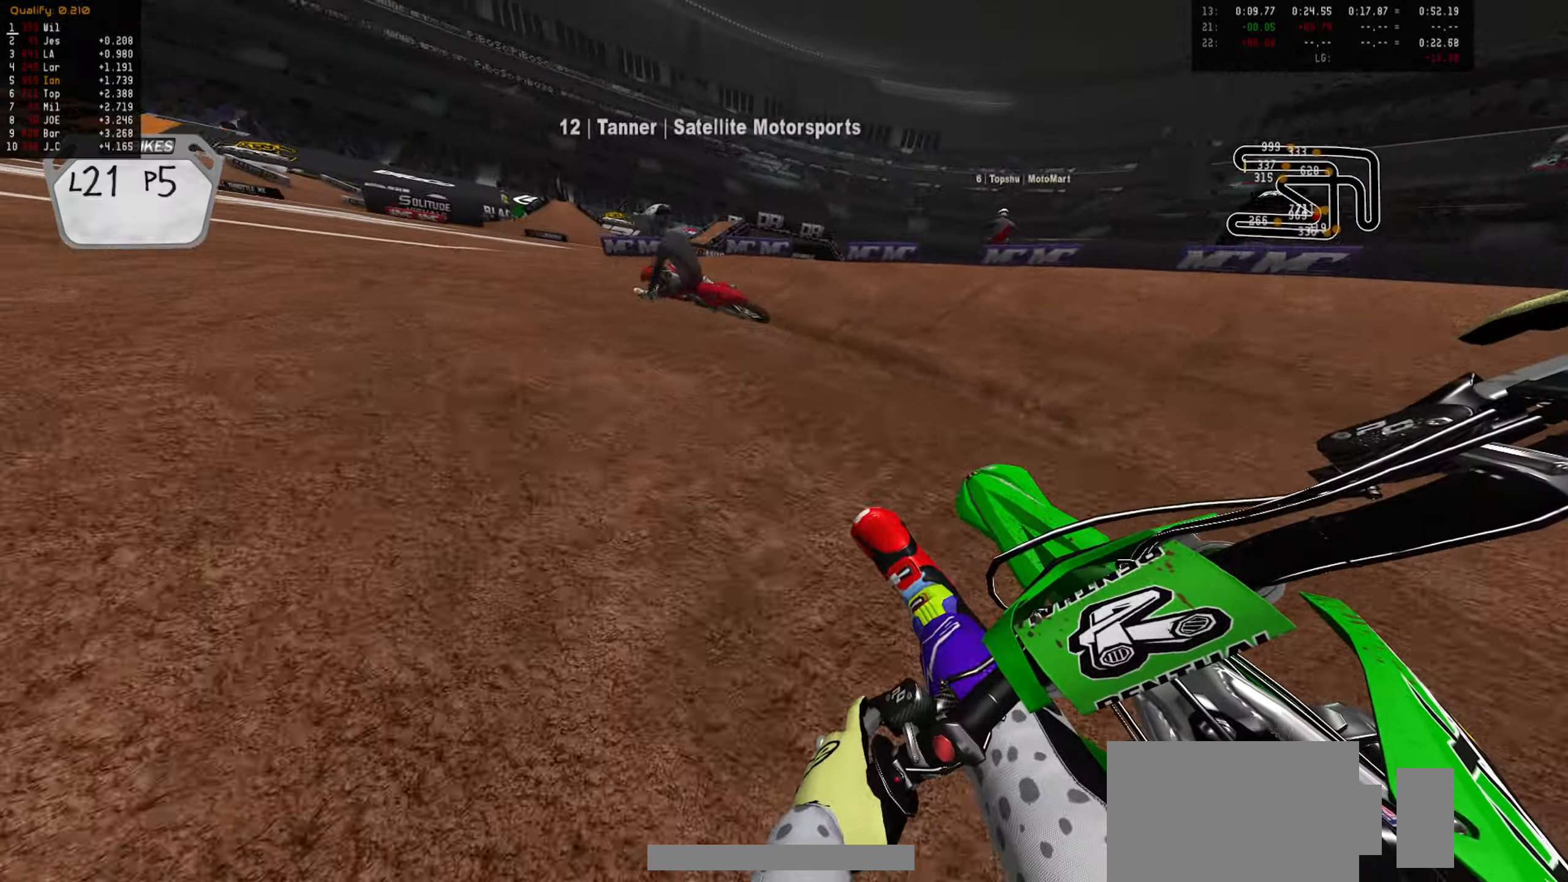
{"dt_ms": 1000, "buttons": ["R2"], "left_stick": "center", "right_stick": "center", "events": [[116, "R2", "up"], [183, "R2", "down"], [183, "left_stick", "center"], [283, "left_stick", "down-left"], [316, "R2", "up"], [366, "R2", "down"], [366, "left_stick", "center"], [483, "left_stick", "down-left"], [533, "left_stick", "center"], [616, "left_stick", "down-left"], [700, "left_stick", "center"], [833, "left_stick", "down-left"], [883, "left_stick", "center"]]}
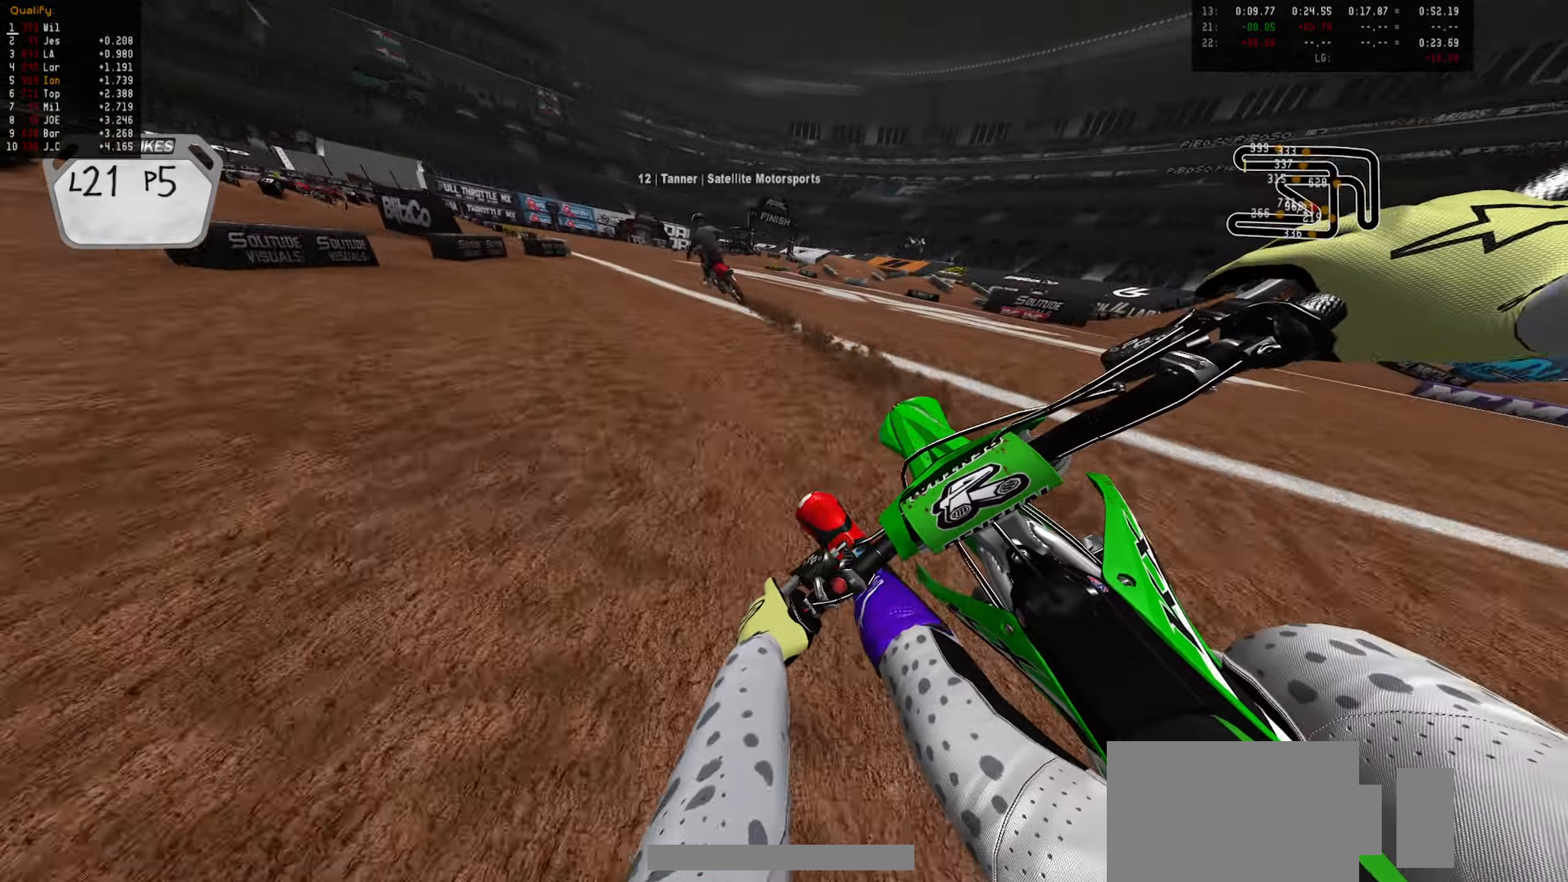
{"dt_ms": 1000, "buttons": ["R2"], "left_stick": "right", "right_stick": "center", "events": [[16, "left_stick", "down-left"], [100, "left_stick", "center"], [216, "left_stick", "down-left"], [300, "left_stick", "center"], [650, "left_stick", "down-right"], [783, "left_stick", "center"], [866, "left_stick", "right"]]}
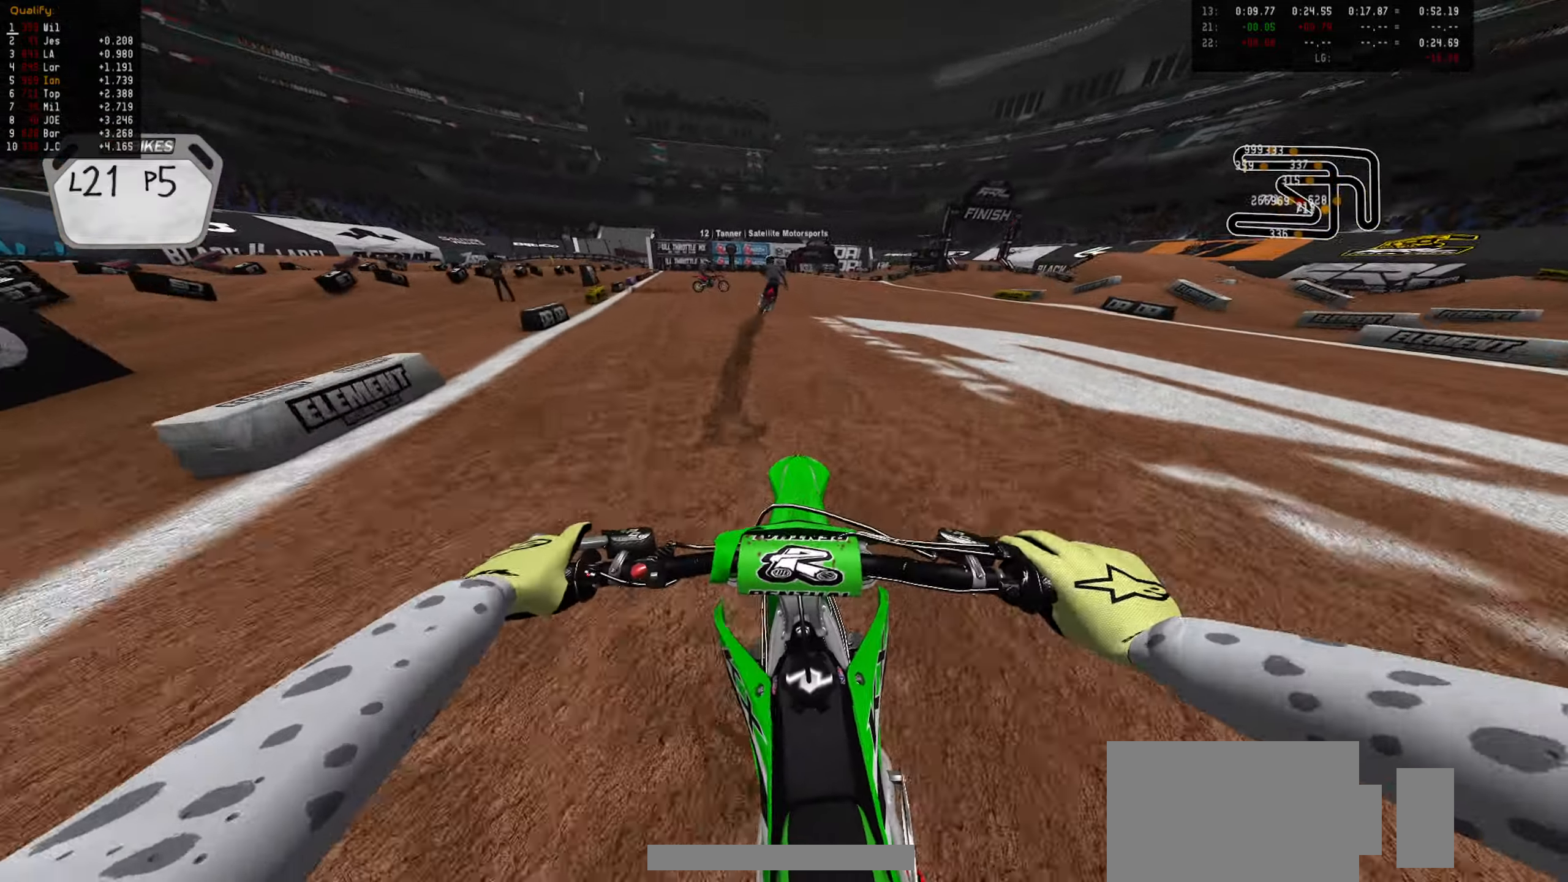
{"dt_ms": 500, "buttons": [], "left_stick": "down-right", "right_stick": "center", "events": [[33, "R2", "up"], [33, "left_stick", "center"], [150, "left_stick", "down-right"], [283, "left_stick", "center"], [366, "R2", "down"], [450, "left_stick", "down-right"], [483, "R2", "up"]]}
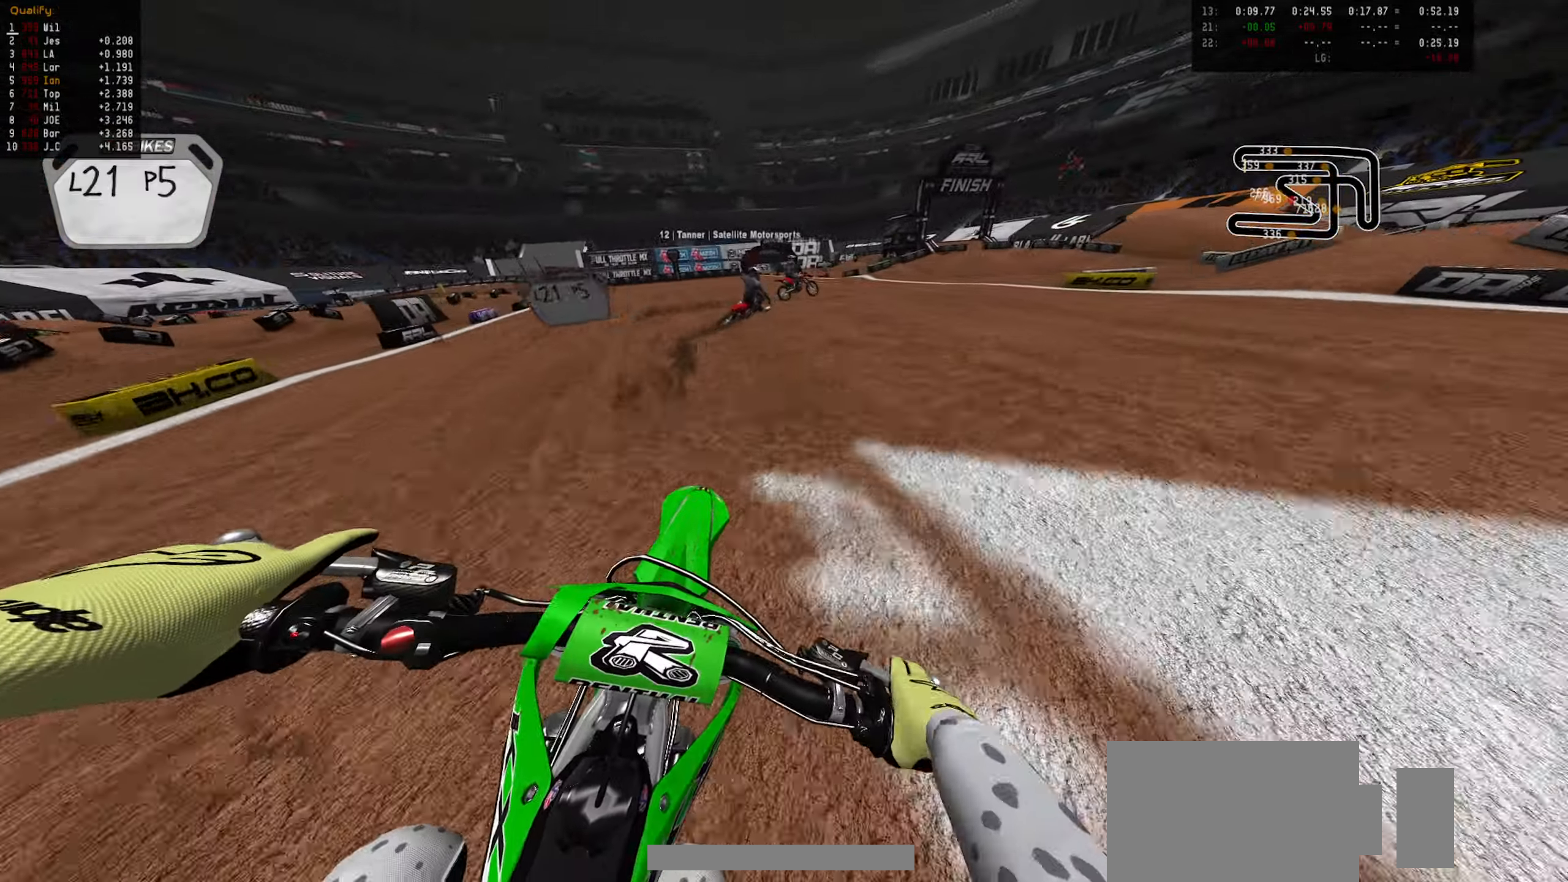
{"dt_ms": 500, "buttons": ["L2"], "left_stick": "down-right", "right_stick": "center", "events": [[300, "L2", "down"]]}
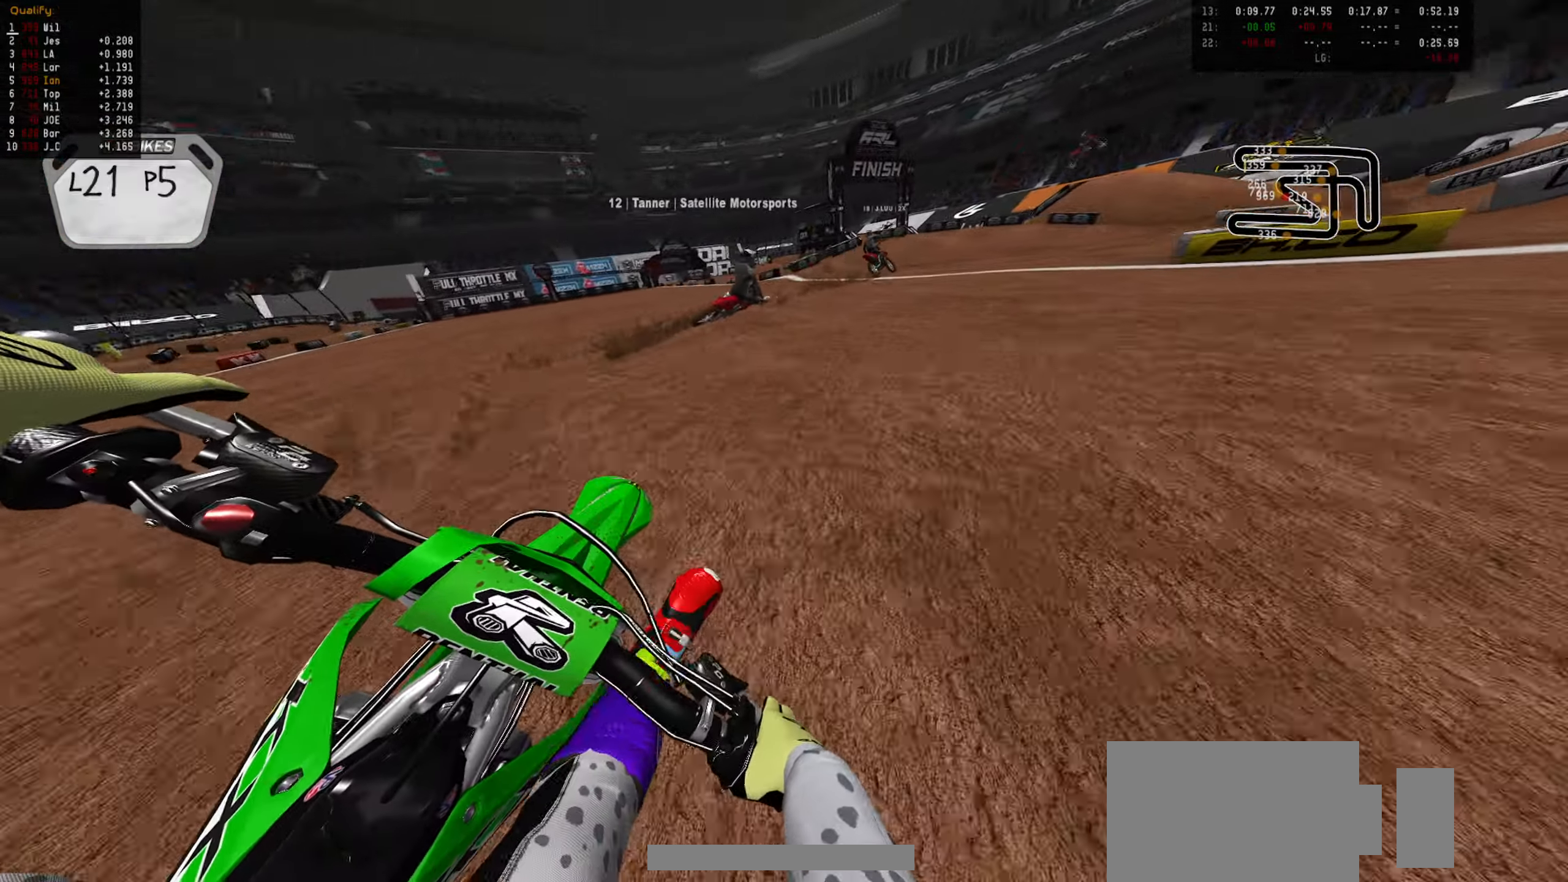
{"dt_ms": 500, "buttons": [], "left_stick": "center", "right_stick": "center", "events": [[283, "L2", "up"], [400, "R2", "down"], [500, "R2", "up"], [500, "left_stick", "center"]]}
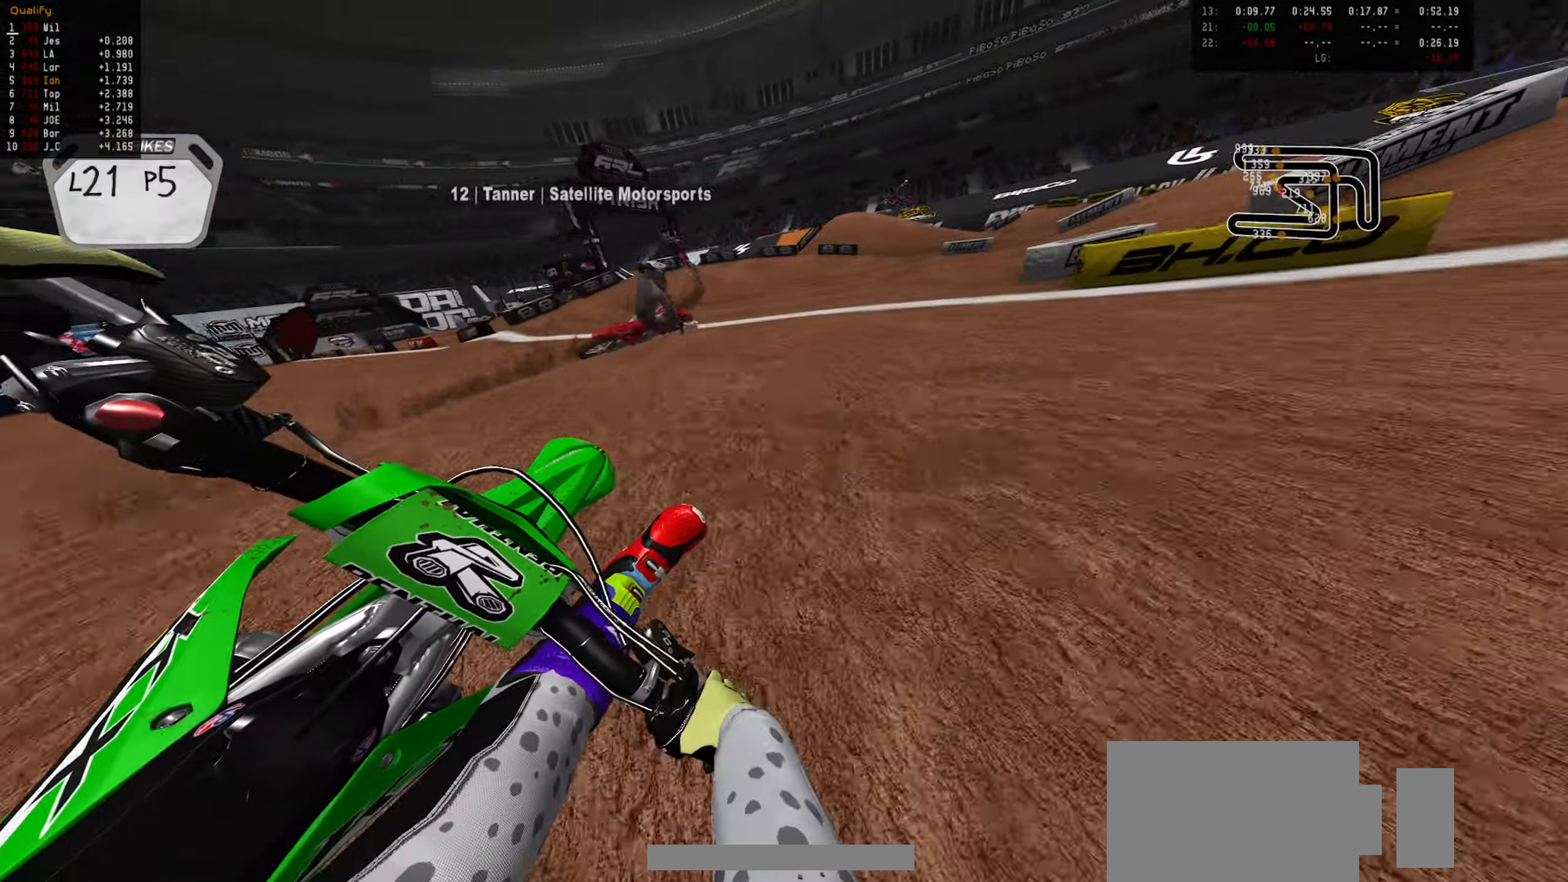
{"dt_ms": 500, "buttons": [], "left_stick": "down-right", "right_stick": "center", "events": [[83, "left_stick", "down-right"], [100, "R2", "down"], [183, "left_stick", "center"], [233, "R2", "up"], [283, "left_stick", "down-right"], [300, "R2", "down"], [400, "left_stick", "center"], [417, "R2", "up"], [500, "left_stick", "down-right"]]}
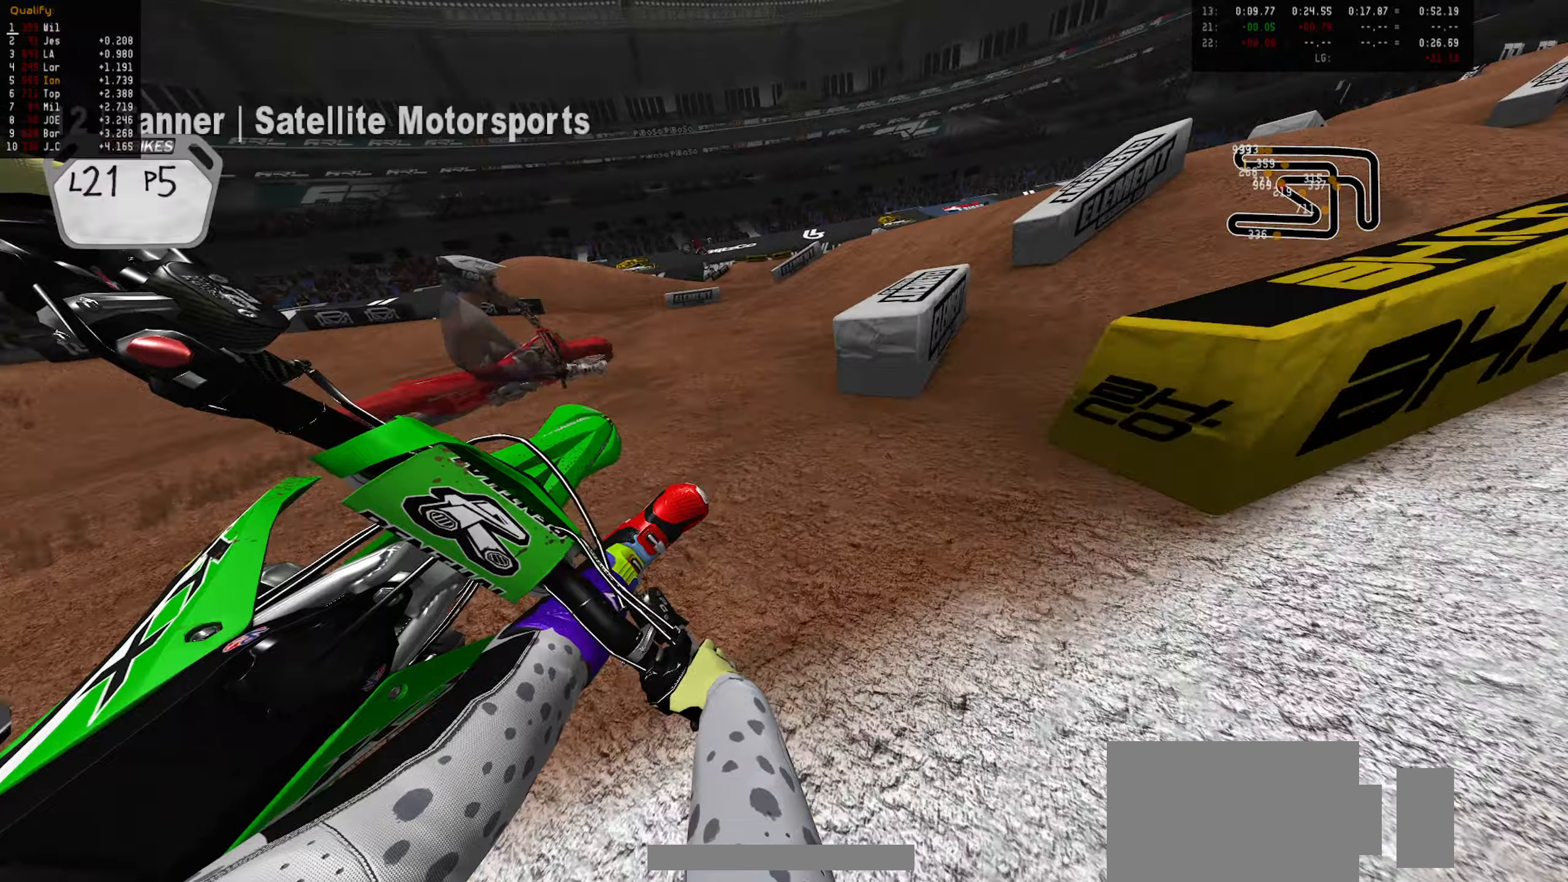
{"dt_ms": 500, "buttons": ["R2"], "left_stick": "up", "right_stick": "center", "events": [[67, "R2", "down"], [100, "left_stick", "center"], [150, "R2", "up"], [217, "left_stick", "down-left"], [267, "R2", "down"], [400, "CIRCLE", "down"], [433, "left_stick", "up"], [483, "CIRCLE", "up"]]}
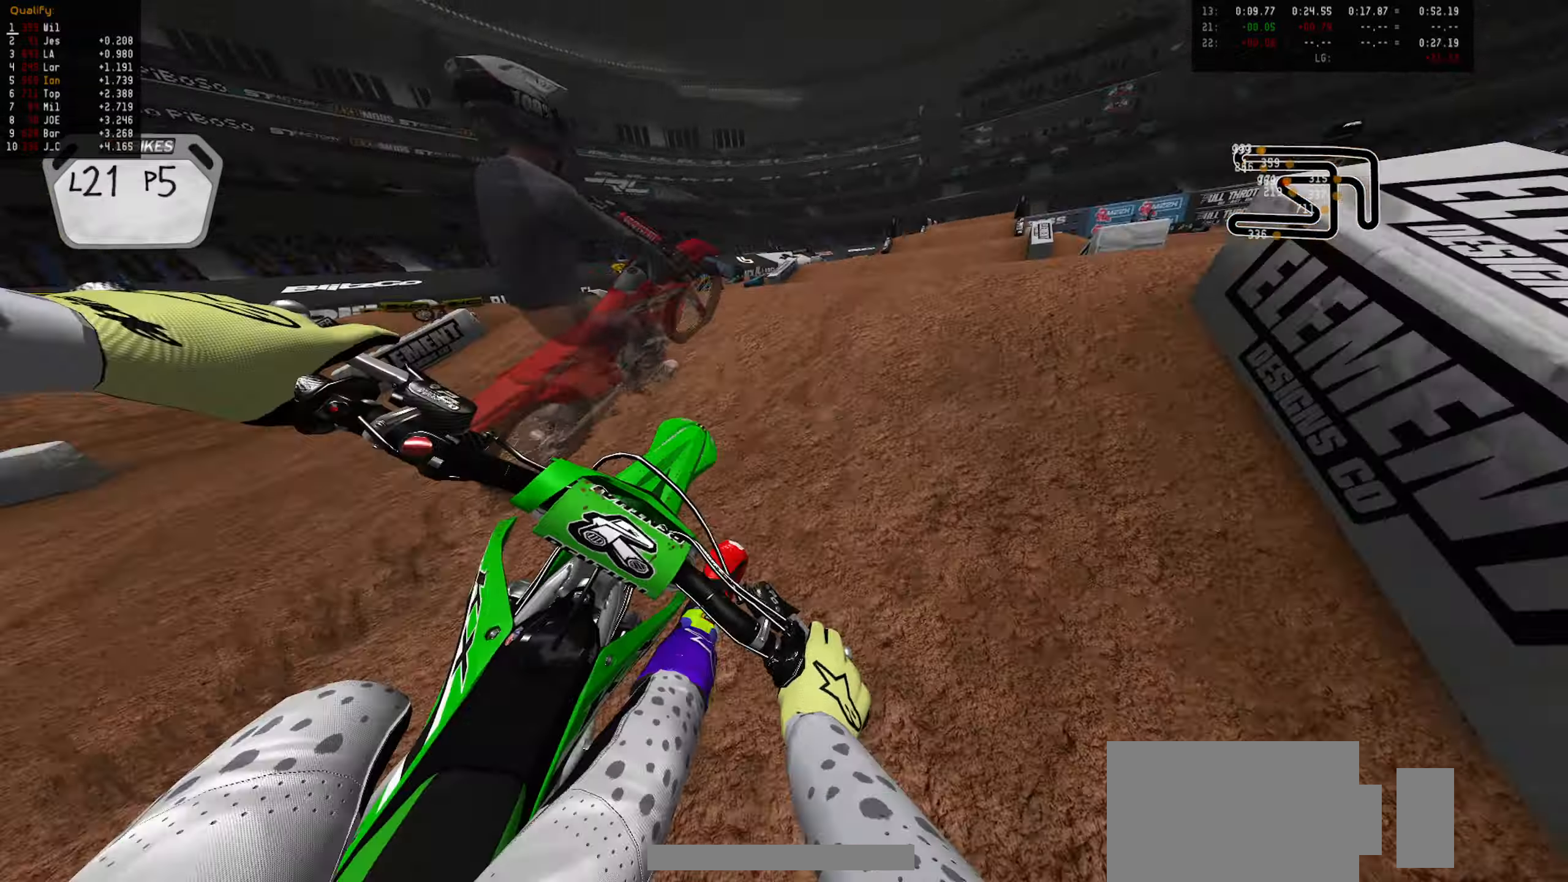
{"dt_ms": 500, "buttons": [], "left_stick": "up", "right_stick": "center", "events": [[200, "CIRCLE", "down"], [283, "R2", "up"], [317, "CIRCLE", "up"]]}
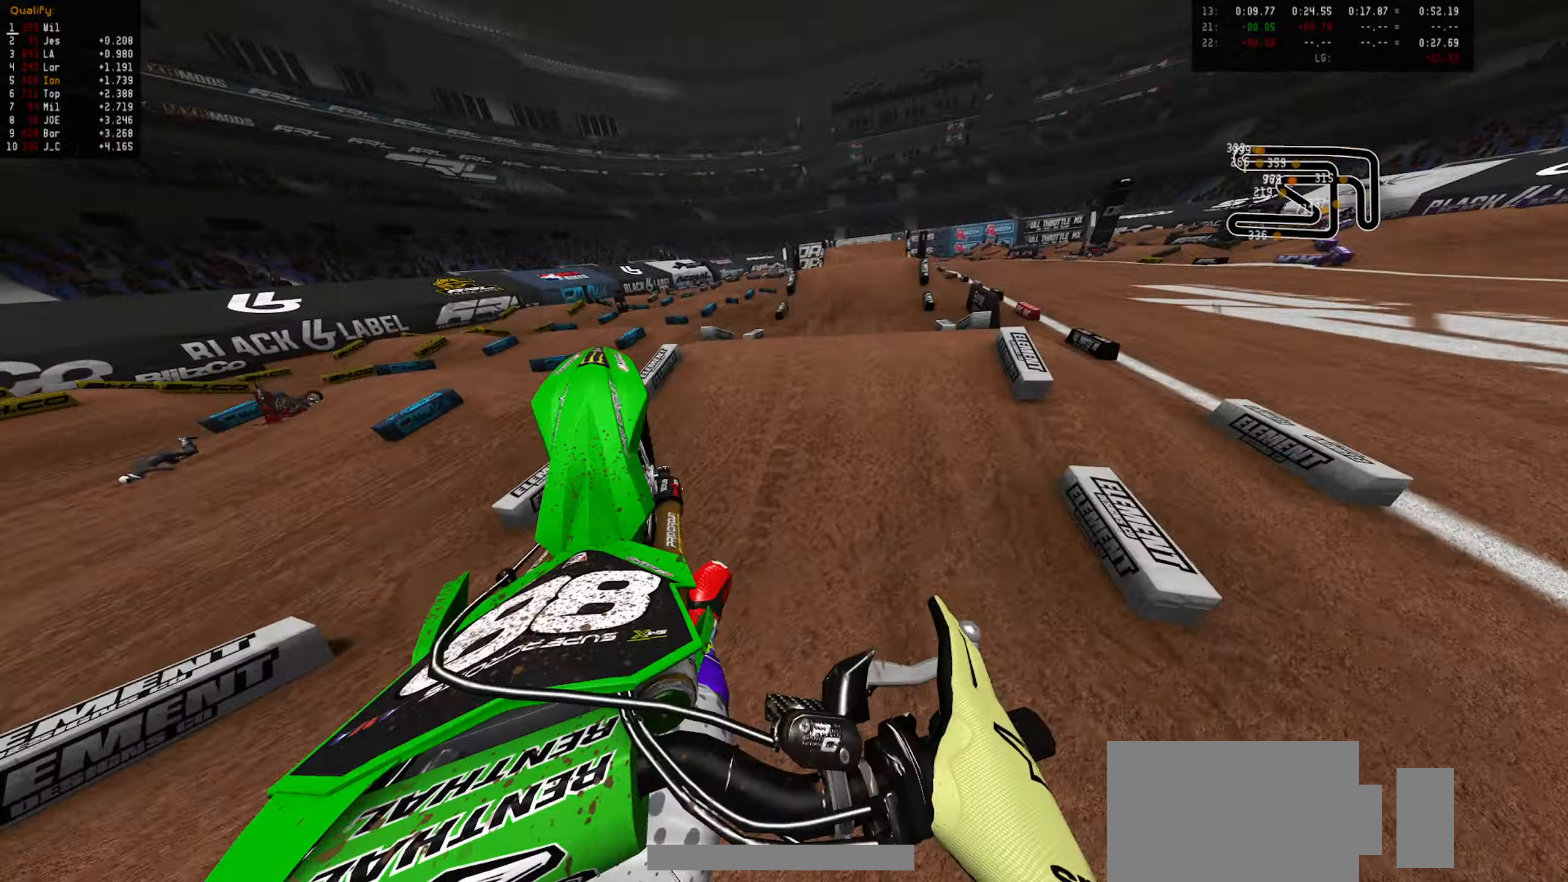
{"dt_ms": 500, "buttons": ["R2"], "left_stick": "right", "right_stick": "center", "events": [[17, "R1", "down"], [100, "R1", "up"], [250, "L2", "down"], [367, "L2", "up"], [467, "R2", "down"], [483, "left_stick", "right"]]}
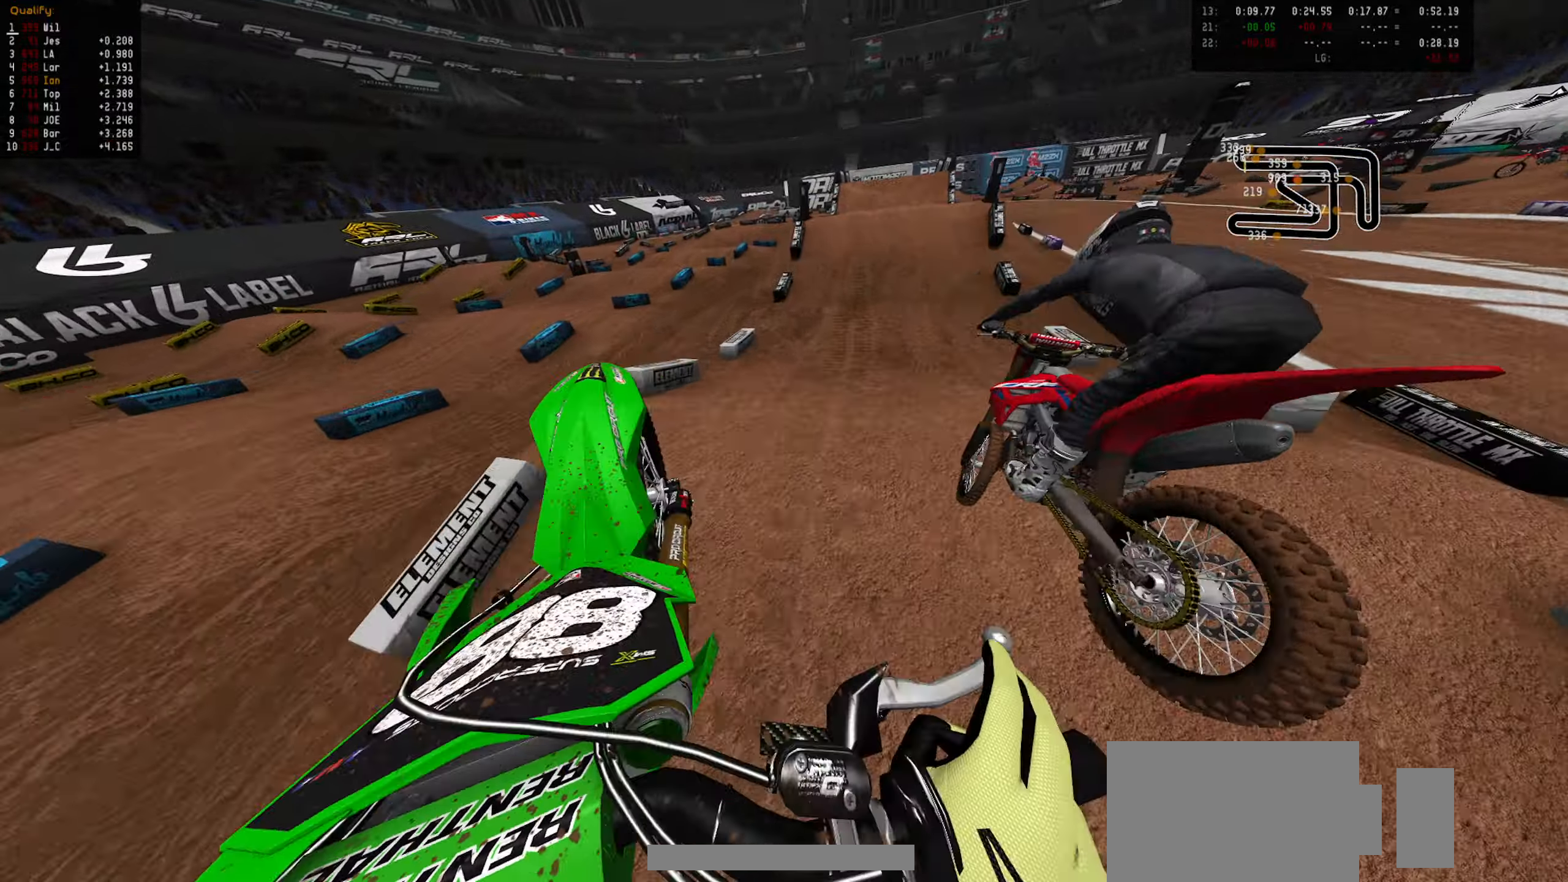
{"dt_ms": 500, "buttons": ["CIRCLE", "R2"], "left_stick": "center", "right_stick": "center", "events": [[33, "left_stick", "down-right"], [133, "left_stick", "down"], [183, "CIRCLE", "down"], [267, "CIRCLE", "up"], [467, "left_stick", "center"], [500, "CIRCLE", "down"]]}
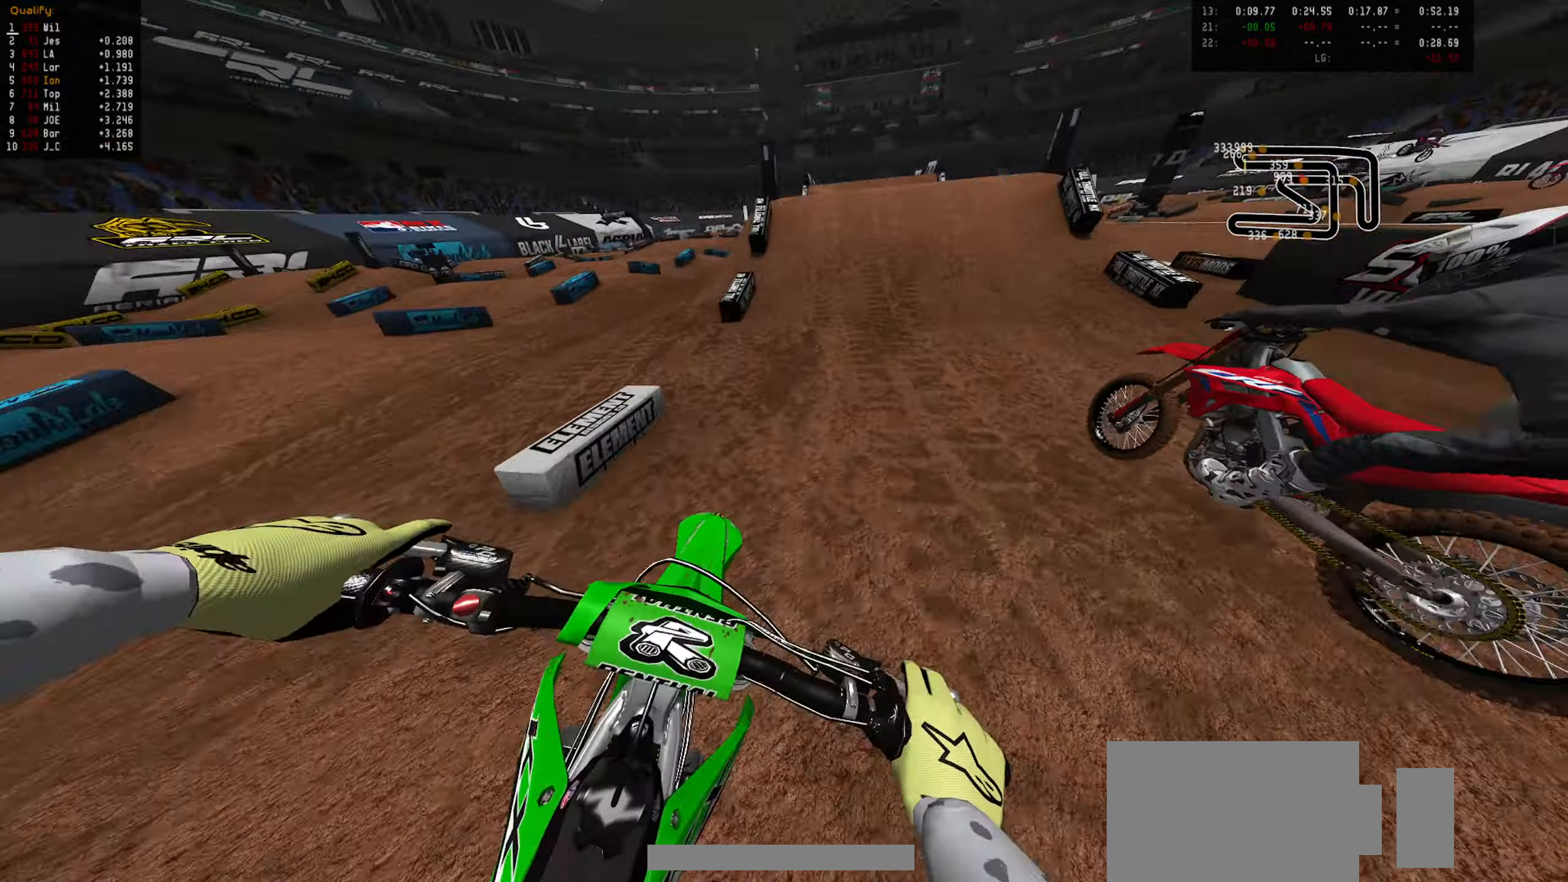
{"dt_ms": 500, "buttons": ["CIRCLE", "R2"], "left_stick": "center", "right_stick": "center", "events": [[100, "CIRCLE", "up"], [333, "left_stick", "down"], [417, "CIRCLE", "down"], [450, "left_stick", "center"]]}